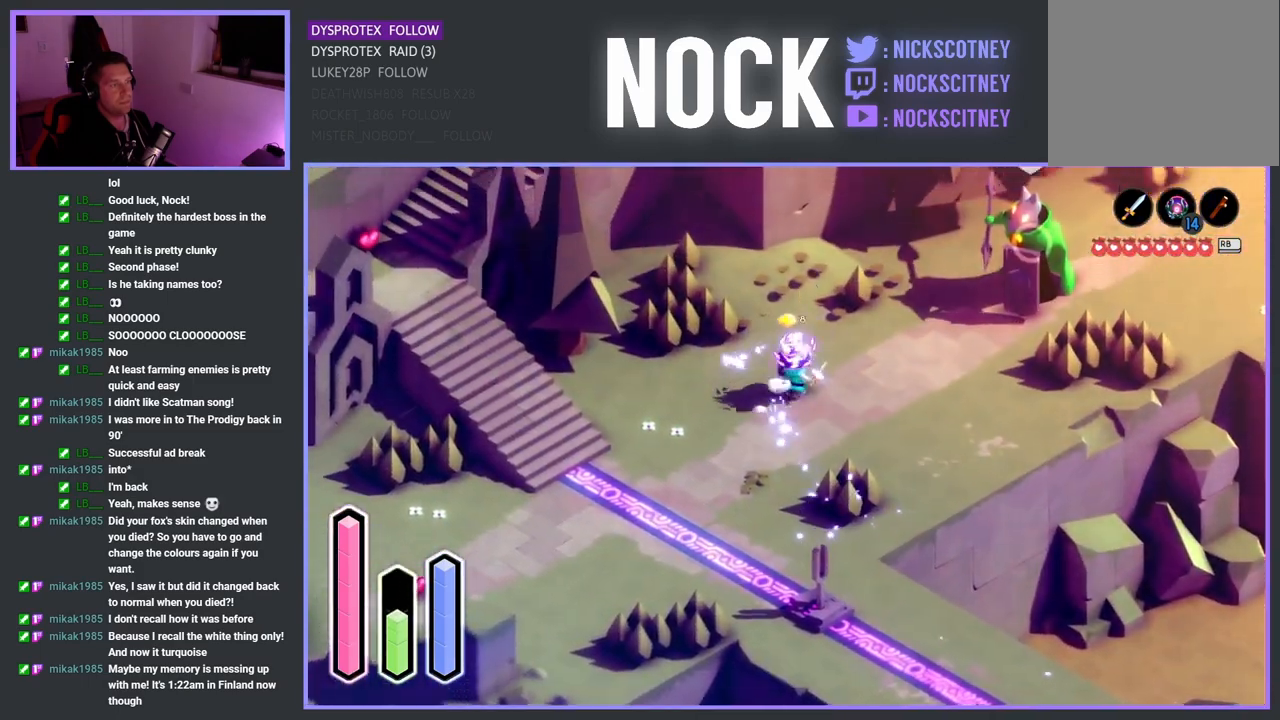
Gameplay with a controller (PlayStation layout); each line is a JSON object with the inputs held at the frame after it. "events" lists button and stick changes between this image and that frame as [ms after this image, input, new state], when the widget could be followed in between.
{"buttons": ["L2"], "left_stick": "center", "right_stick": "center", "events": [[233, "left_stick", "center"], [500, "L2", "down"]]}
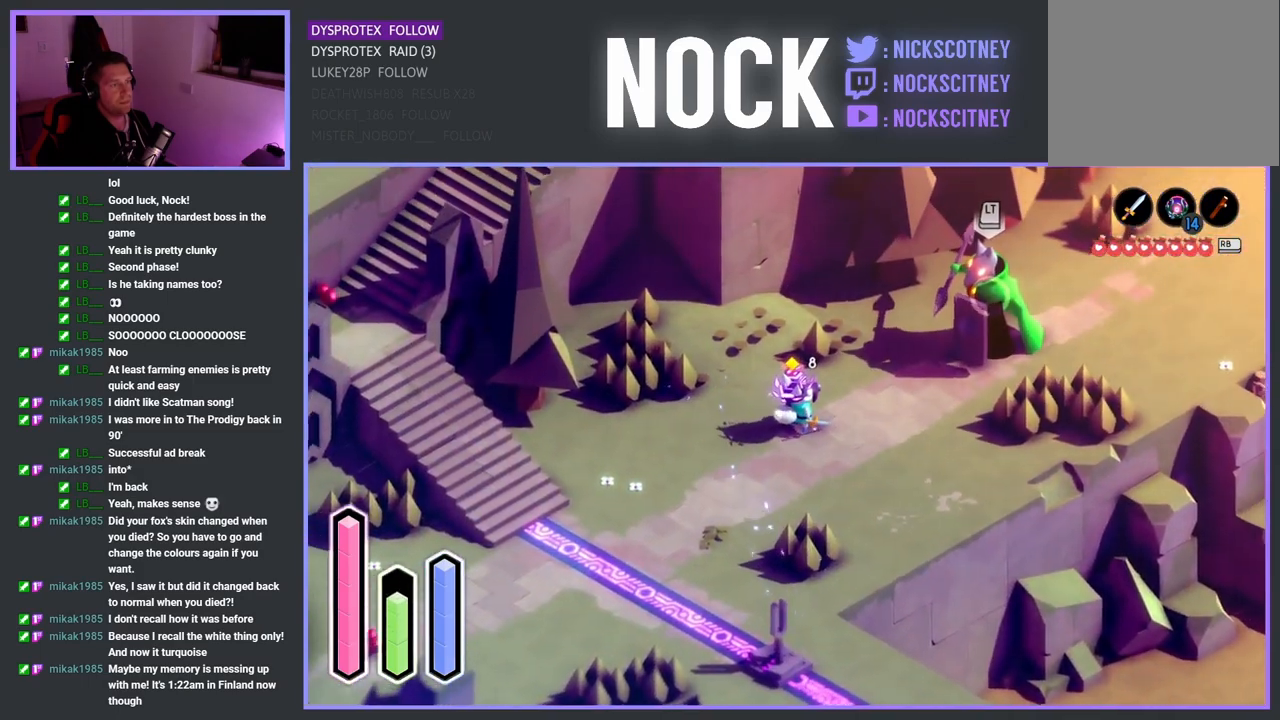
{"buttons": ["L2"], "left_stick": "center", "right_stick": "center", "events": [[133, "TRIANGLE", "down"], [300, "TRIANGLE", "up"]]}
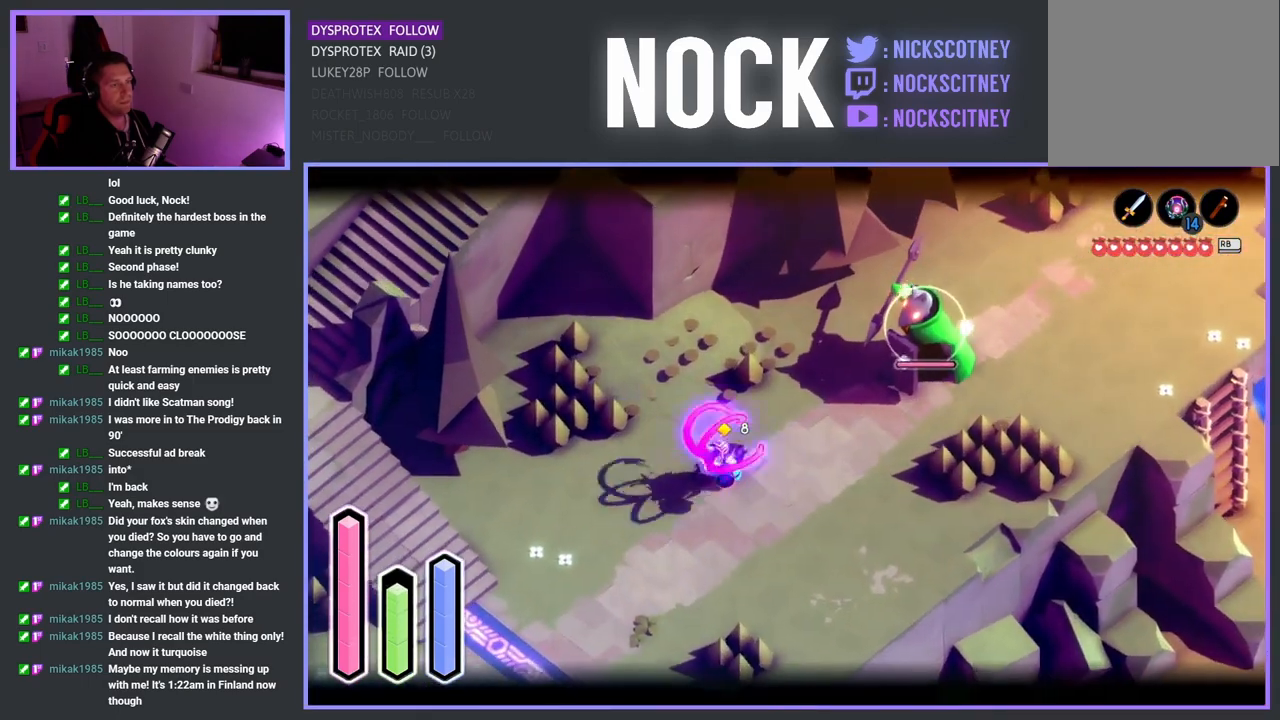
{"buttons": [], "left_stick": "center", "right_stick": "center", "events": [[150, "left_stick", "left"], [317, "left_stick", "center"], [483, "L2", "up"]]}
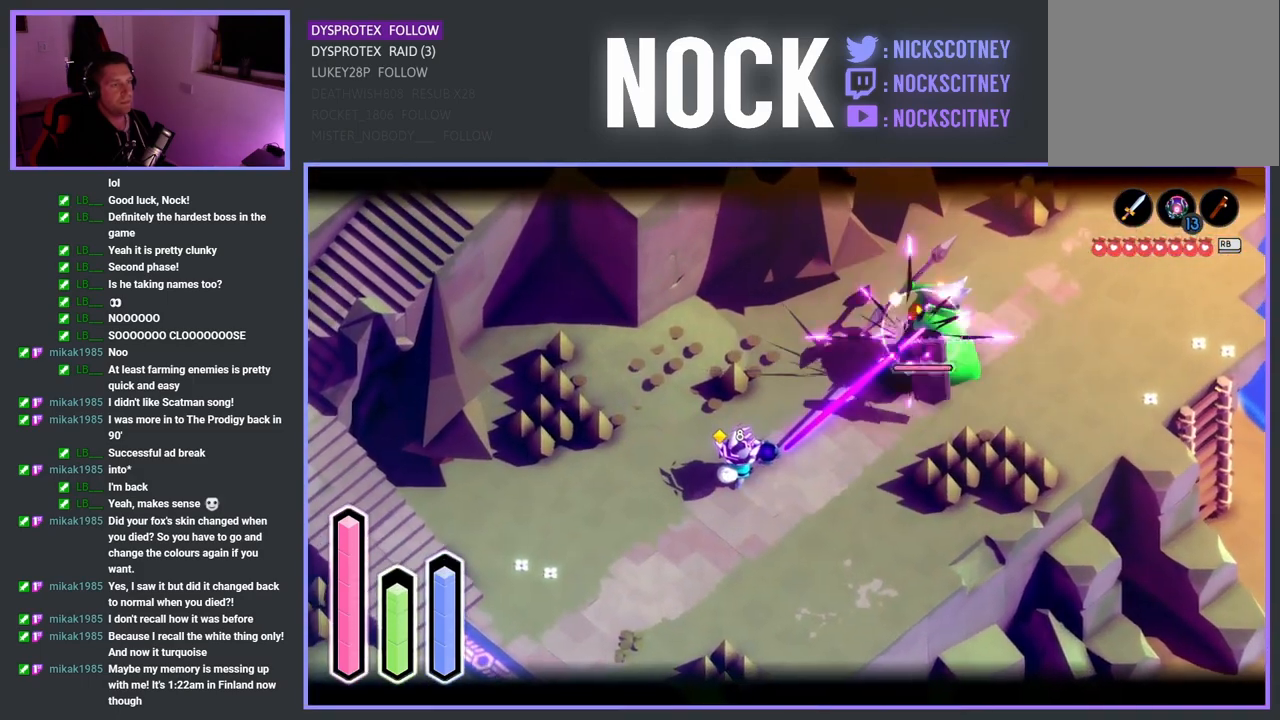
{"buttons": ["SQUARE"], "left_stick": "up-right", "right_stick": "center", "events": [[50, "left_stick", "up-right"], [100, "SQUARE", "down"], [217, "SQUARE", "up"], [267, "SQUARE", "down"], [400, "SQUARE", "up"], [450, "SQUARE", "down"]]}
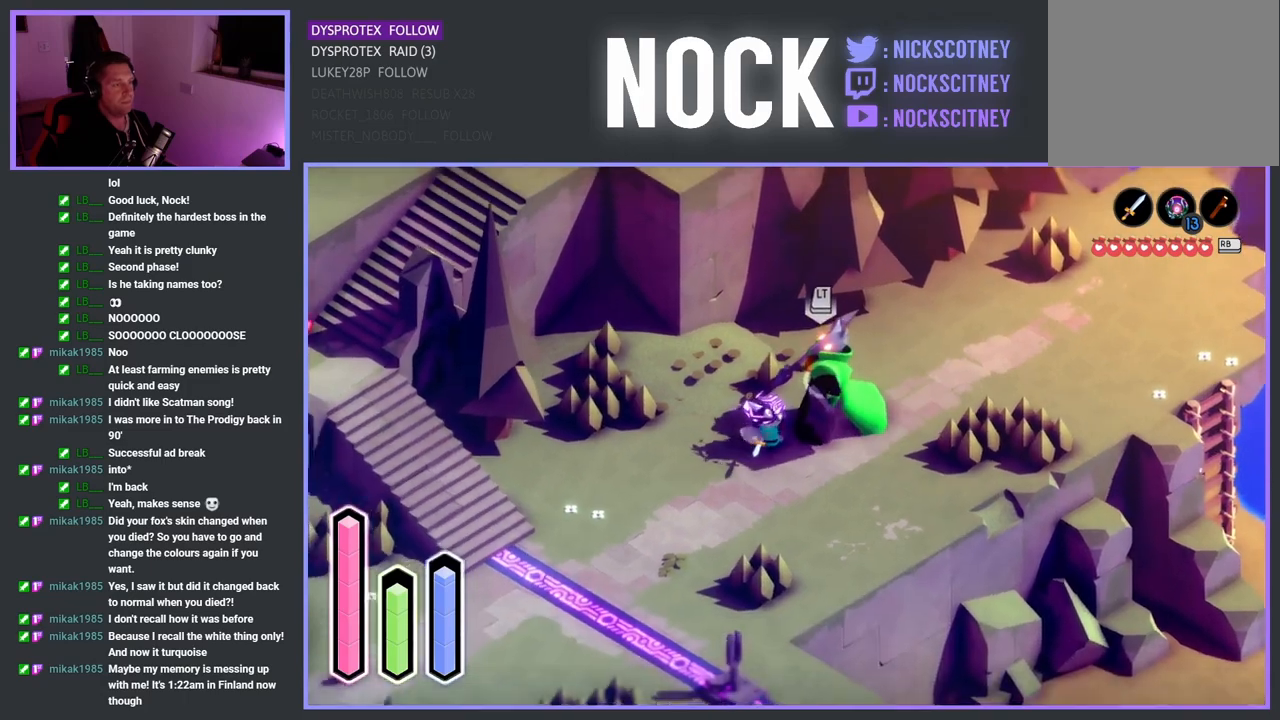
{"buttons": [], "left_stick": "up-right", "right_stick": "center", "events": [[83, "SQUARE", "up"], [150, "SQUARE", "down"], [267, "SQUARE", "up"], [333, "SQUARE", "down"], [450, "SQUARE", "up"]]}
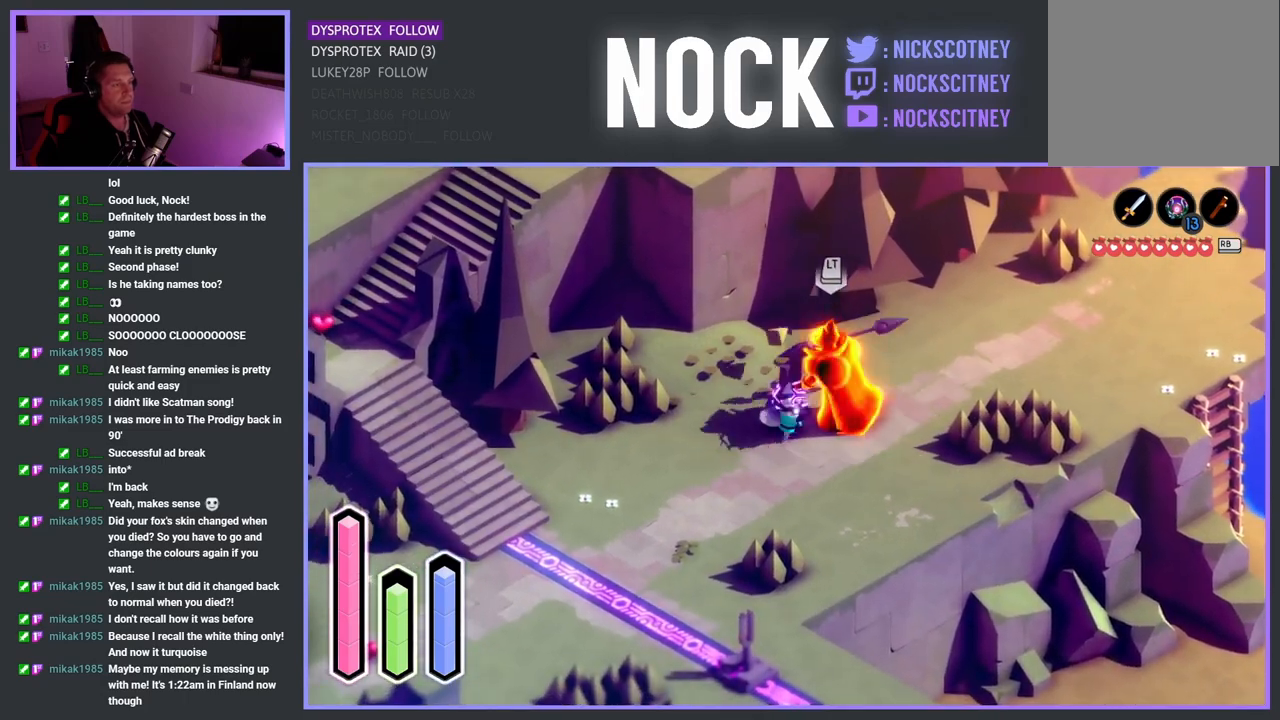
{"buttons": [], "left_stick": "down", "right_stick": "center", "events": [[17, "SQUARE", "down"], [150, "SQUARE", "up"], [200, "SQUARE", "down"], [333, "SQUARE", "up"], [400, "left_stick", "down-right"], [450, "left_stick", "down"]]}
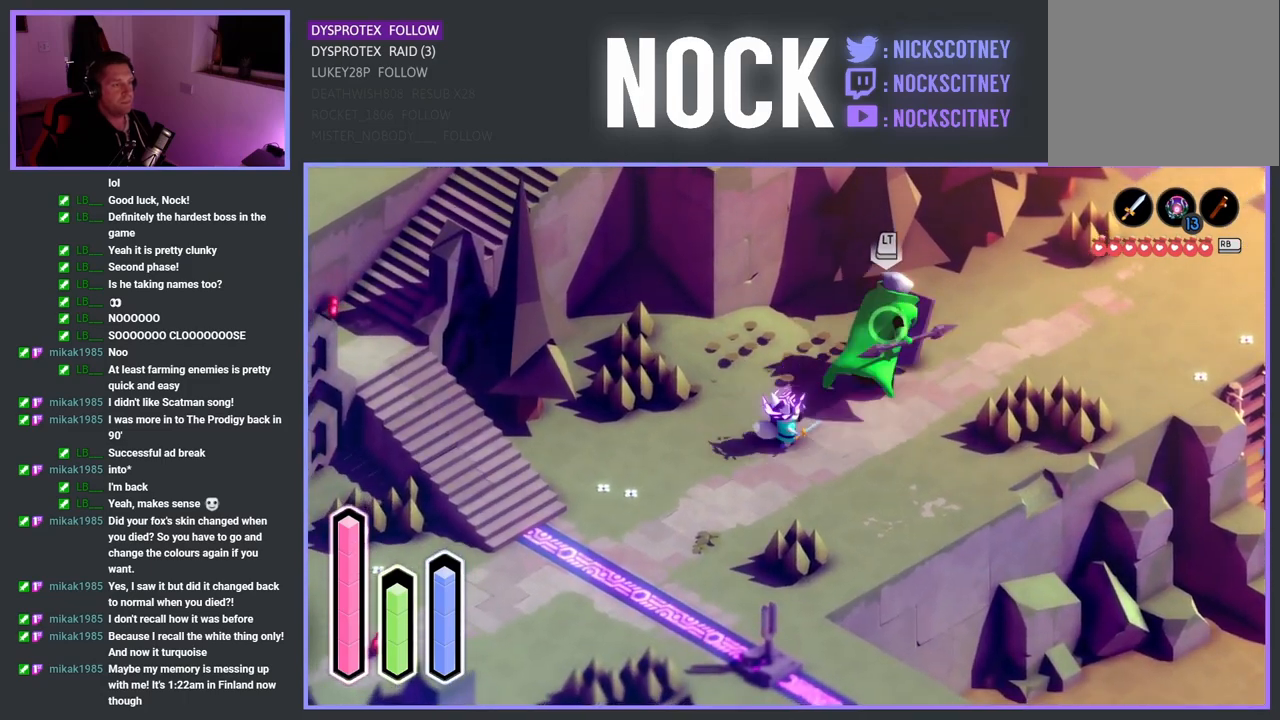
{"buttons": [], "left_stick": "down-left", "right_stick": "center", "events": [[50, "left_stick", "center"], [183, "left_stick", "down-left"]]}
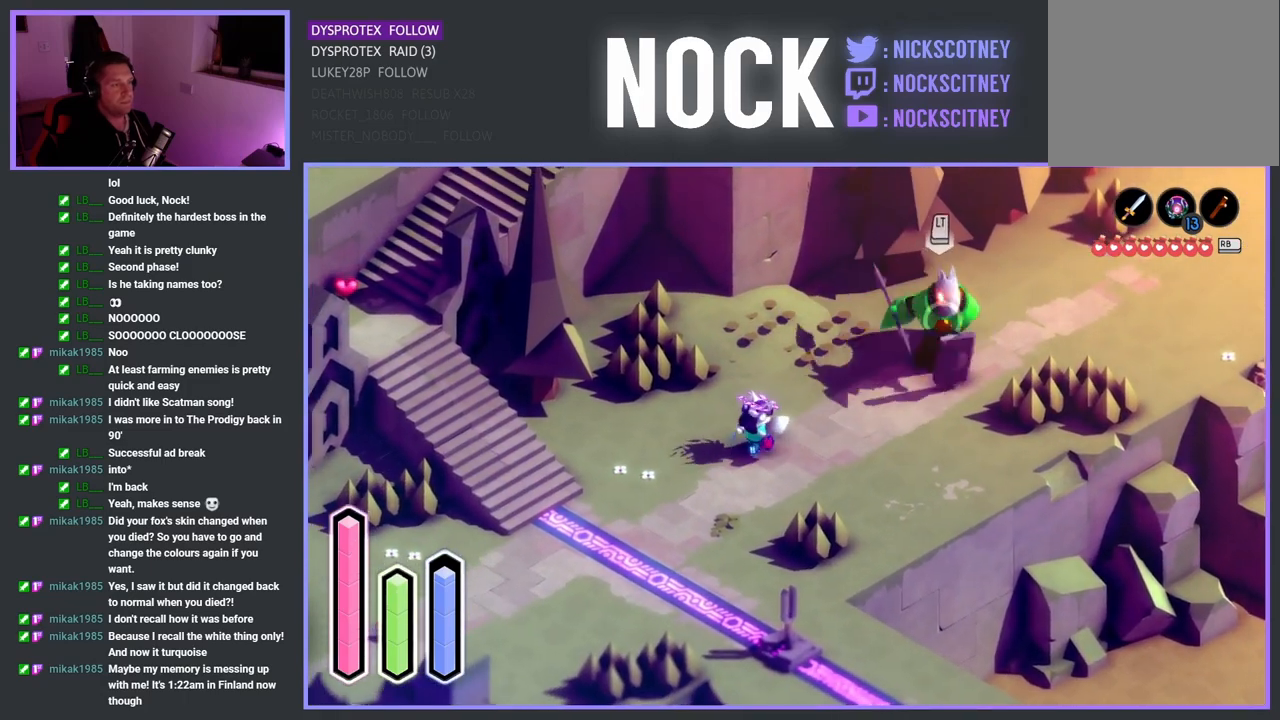
{"buttons": [], "left_stick": "center", "right_stick": "center", "events": [[500, "left_stick", "center"]]}
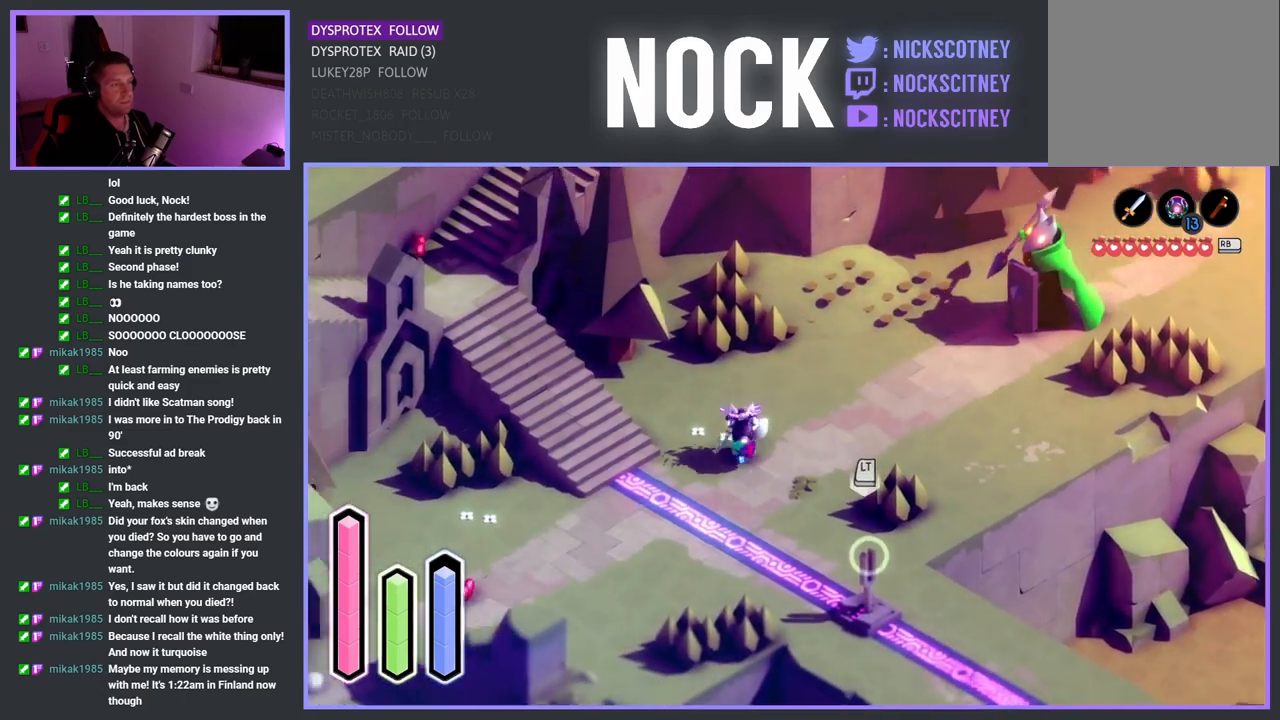
{"buttons": ["L2"], "left_stick": "center", "right_stick": "center", "events": [[17, "L2", "down"], [17, "left_stick", "down-left"], [33, "left_stick", "up-right"], [217, "TRIANGLE", "down"], [217, "left_stick", "center"], [350, "TRIANGLE", "up"]]}
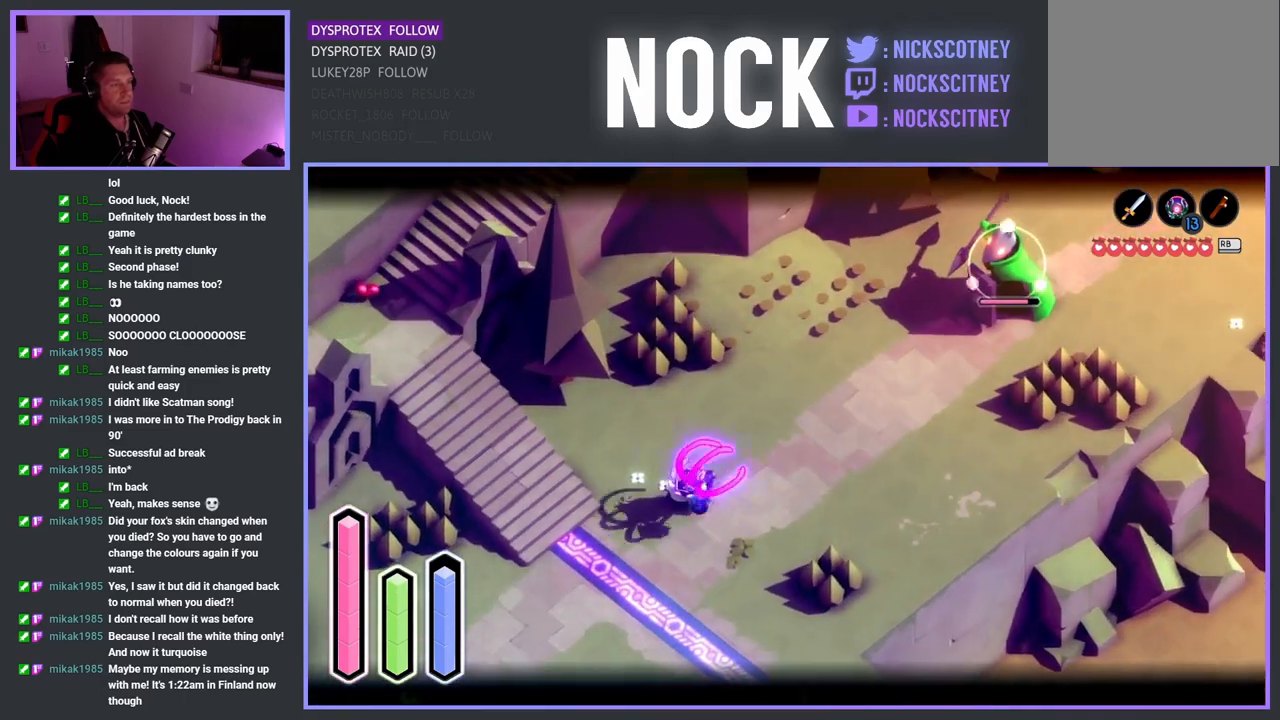
{"buttons": [], "left_stick": "up-right", "right_stick": "center", "events": [[217, "left_stick", "up-right"], [267, "L2", "up"]]}
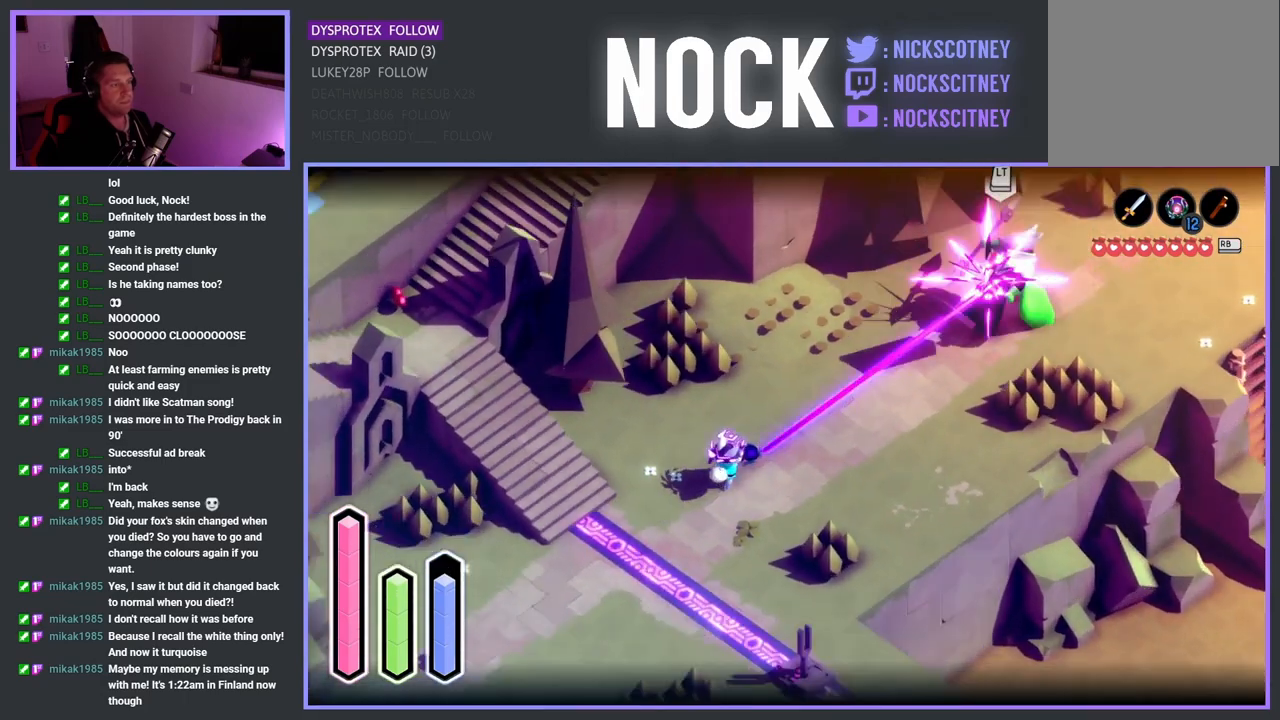
{"buttons": ["SQUARE"], "left_stick": "up-right", "right_stick": "center", "events": [[200, "SQUARE", "down"], [350, "SQUARE", "up"], [400, "SQUARE", "down"]]}
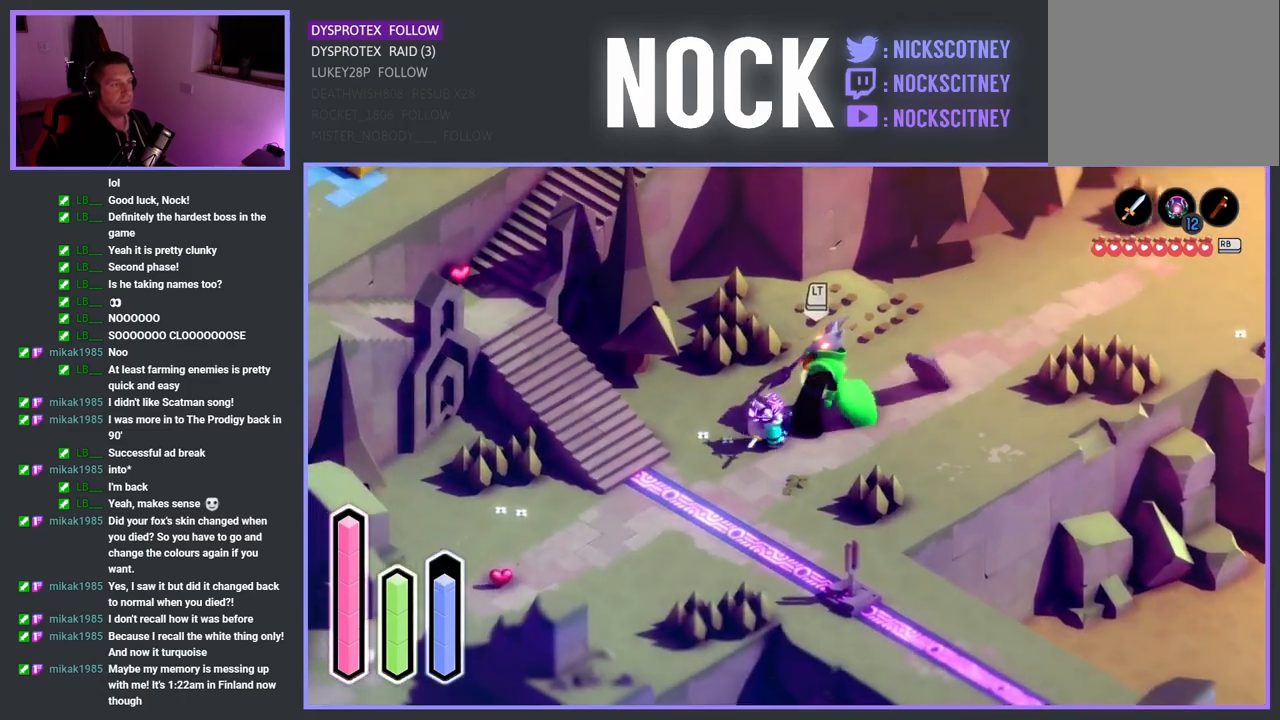
{"buttons": ["SQUARE"], "left_stick": "up-right", "right_stick": "center", "events": [[17, "SQUARE", "up"], [83, "SQUARE", "down"], [217, "SQUARE", "up"], [267, "SQUARE", "down"], [383, "SQUARE", "up"], [450, "SQUARE", "down"]]}
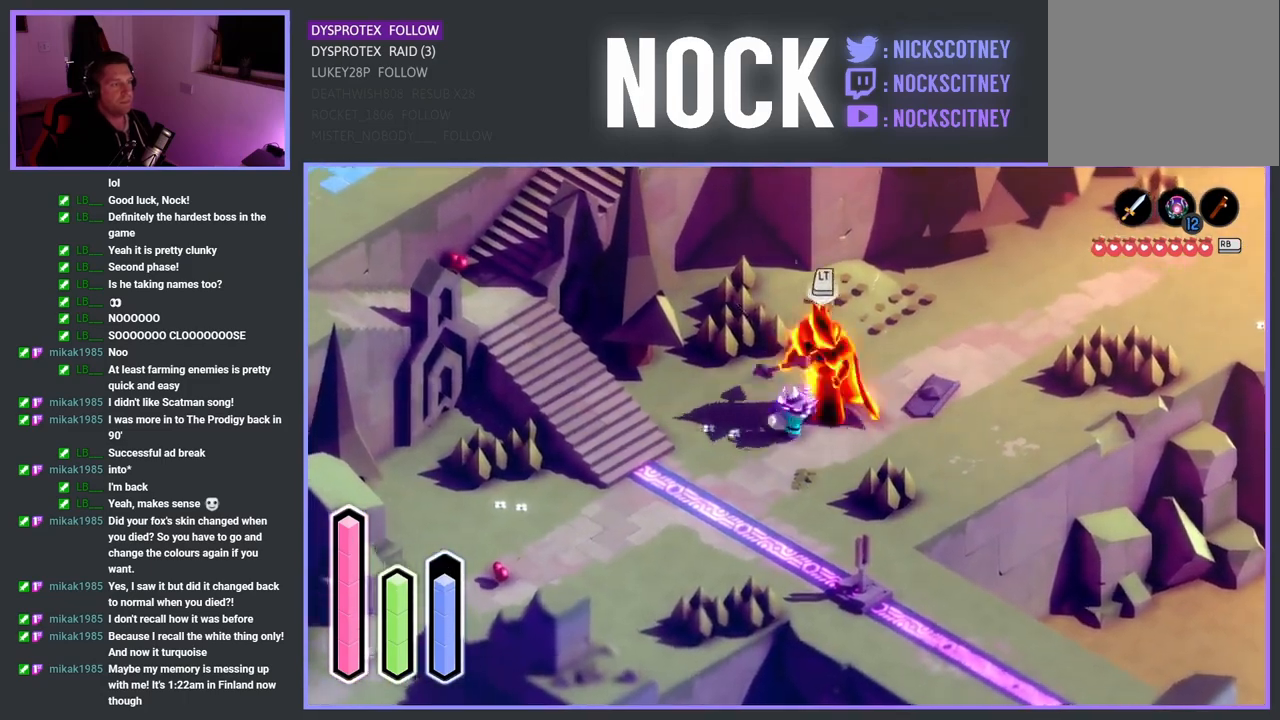
{"buttons": [], "left_stick": "up-right", "right_stick": "center", "events": [[67, "SQUARE", "up"], [117, "SQUARE", "down"], [250, "SQUARE", "up"], [317, "SQUARE", "down"], [450, "SQUARE", "up"]]}
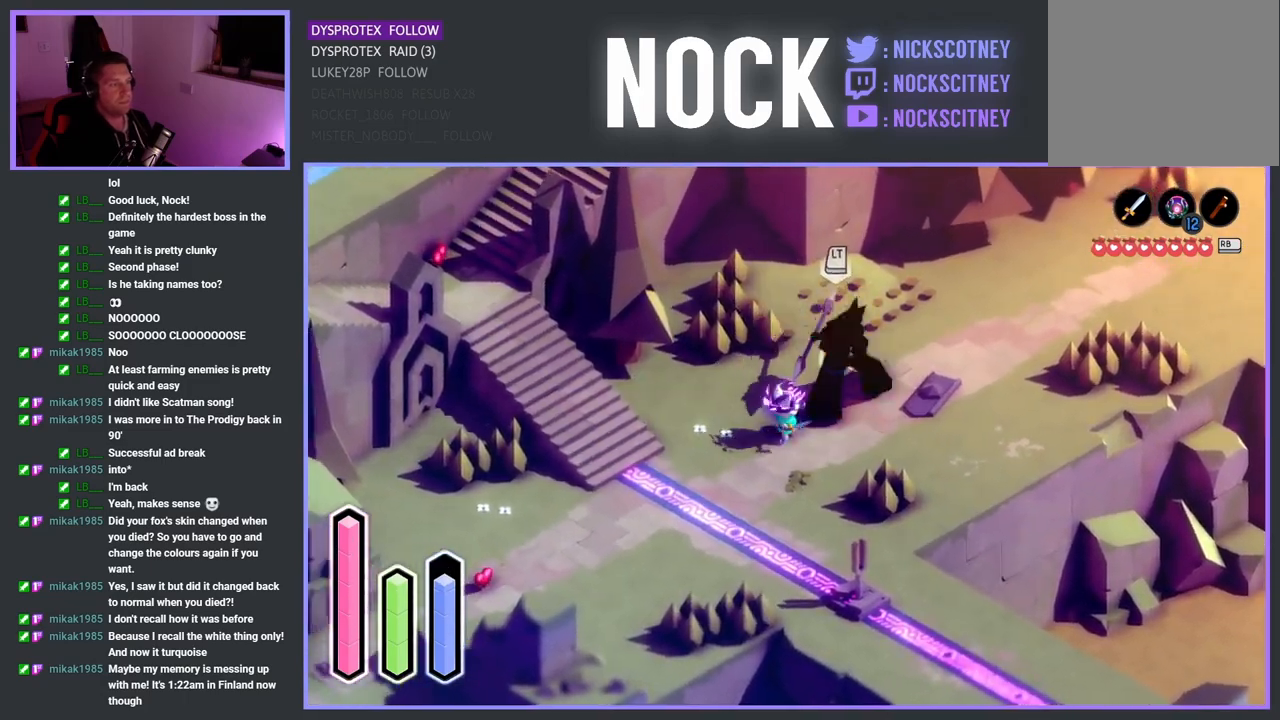
{"buttons": [], "left_stick": "up-right", "right_stick": "center", "events": [[17, "SQUARE", "down"], [150, "SQUARE", "up"], [200, "SQUARE", "down"], [333, "SQUARE", "up"], [383, "SQUARE", "down"], [500, "SQUARE", "up"]]}
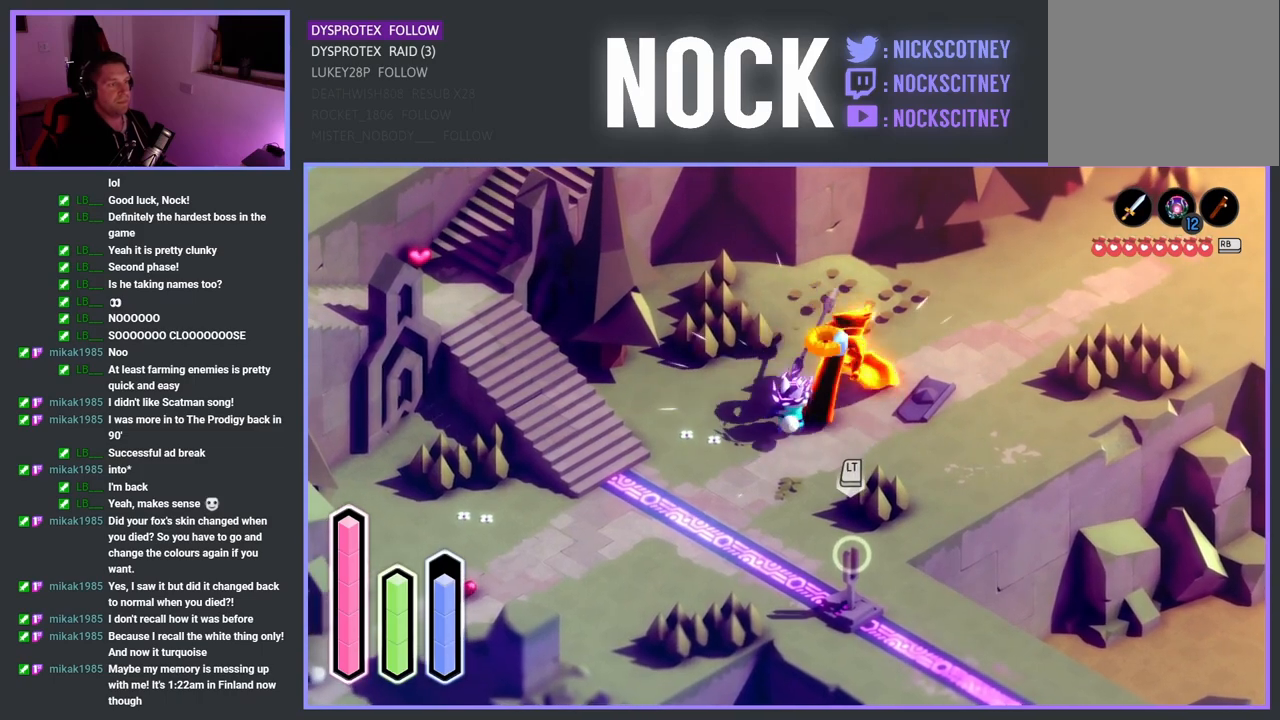
{"buttons": [], "left_stick": "center", "right_stick": "center", "events": [[83, "SQUARE", "down"], [217, "SQUARE", "up"], [267, "SQUARE", "down"], [417, "SQUARE", "up"], [433, "left_stick", "center"]]}
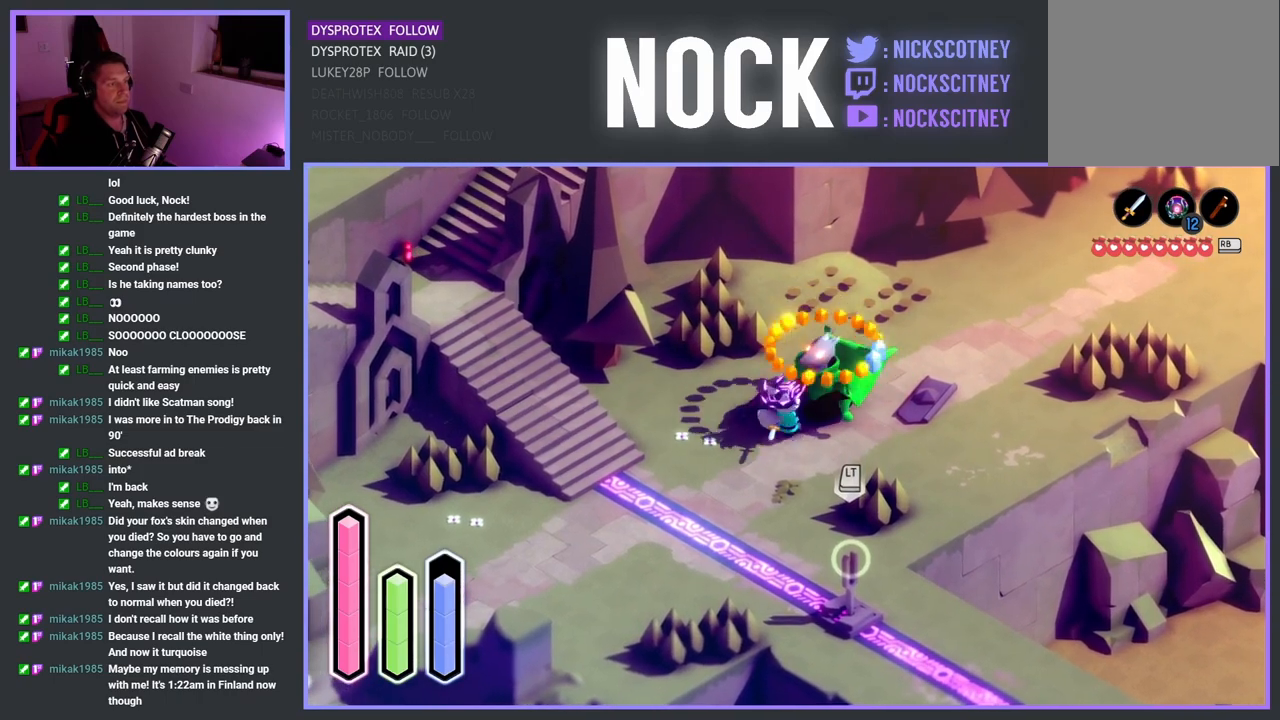
{"buttons": [], "left_stick": "center", "right_stick": "center", "events": []}
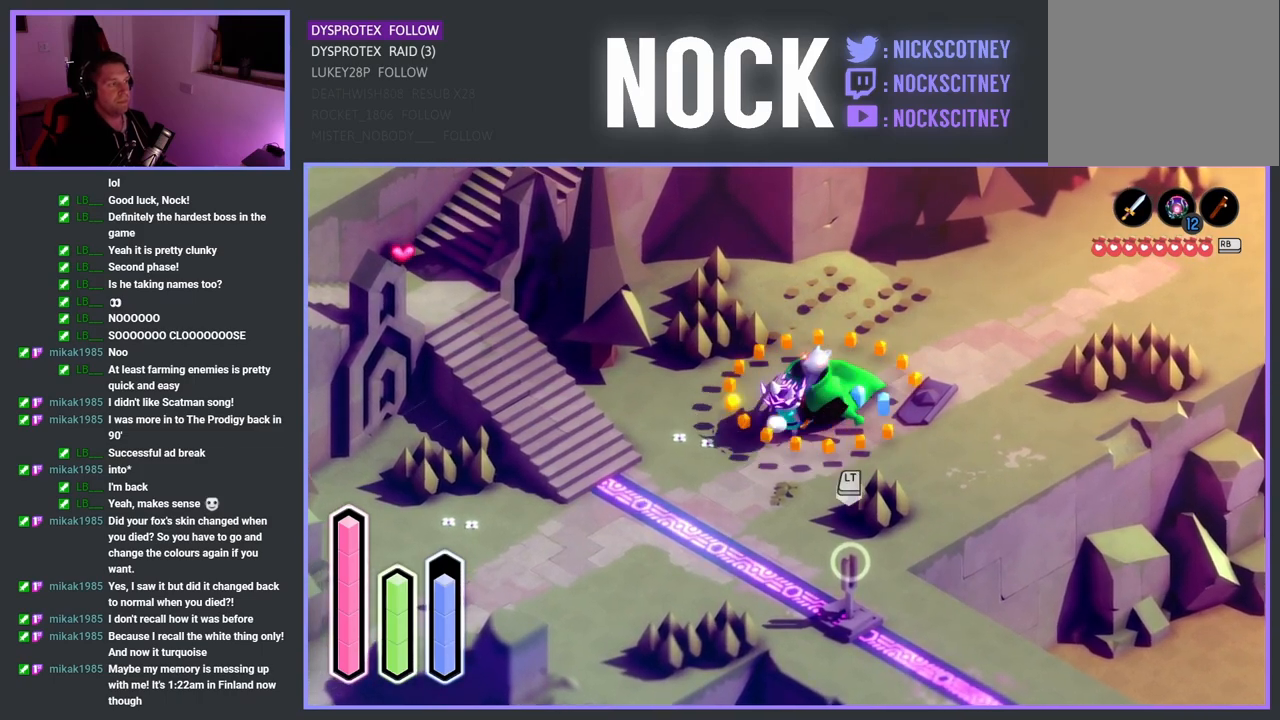
{"buttons": ["CROSS"], "left_stick": "down-left", "right_stick": "center", "events": [[300, "left_stick", "down-left"], [483, "CROSS", "down"]]}
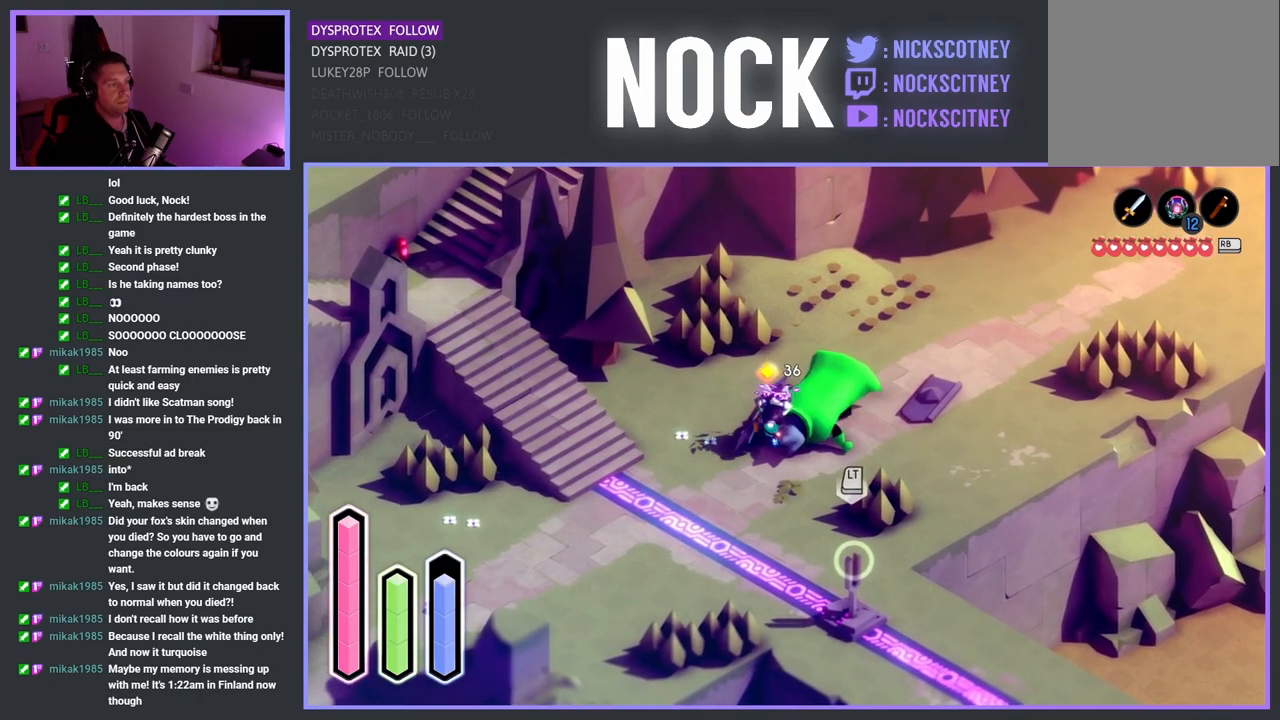
{"buttons": [], "left_stick": "up", "right_stick": "center", "events": [[83, "CROSS", "up"], [150, "left_stick", "up-left"], [300, "left_stick", "up"]]}
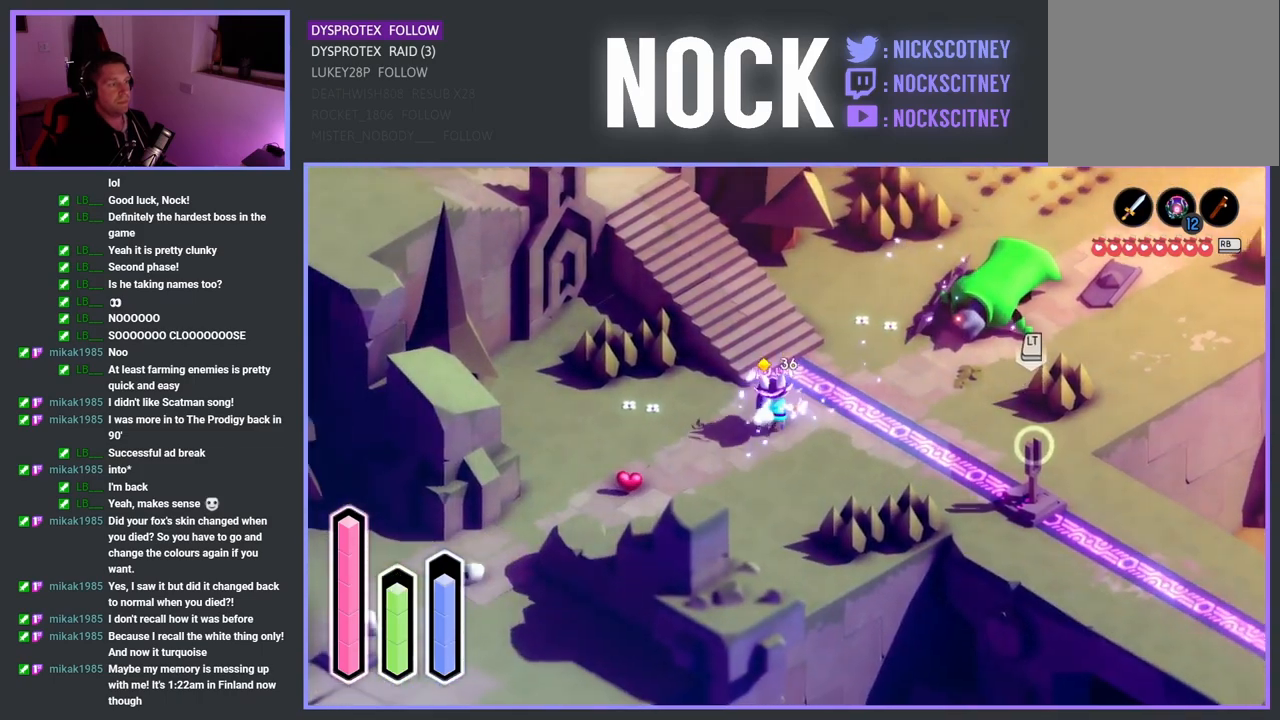
{"buttons": ["CROSS"], "left_stick": "up-left", "right_stick": "center", "events": [[283, "left_stick", "center"], [350, "left_stick", "up-left"], [417, "CROSS", "down"]]}
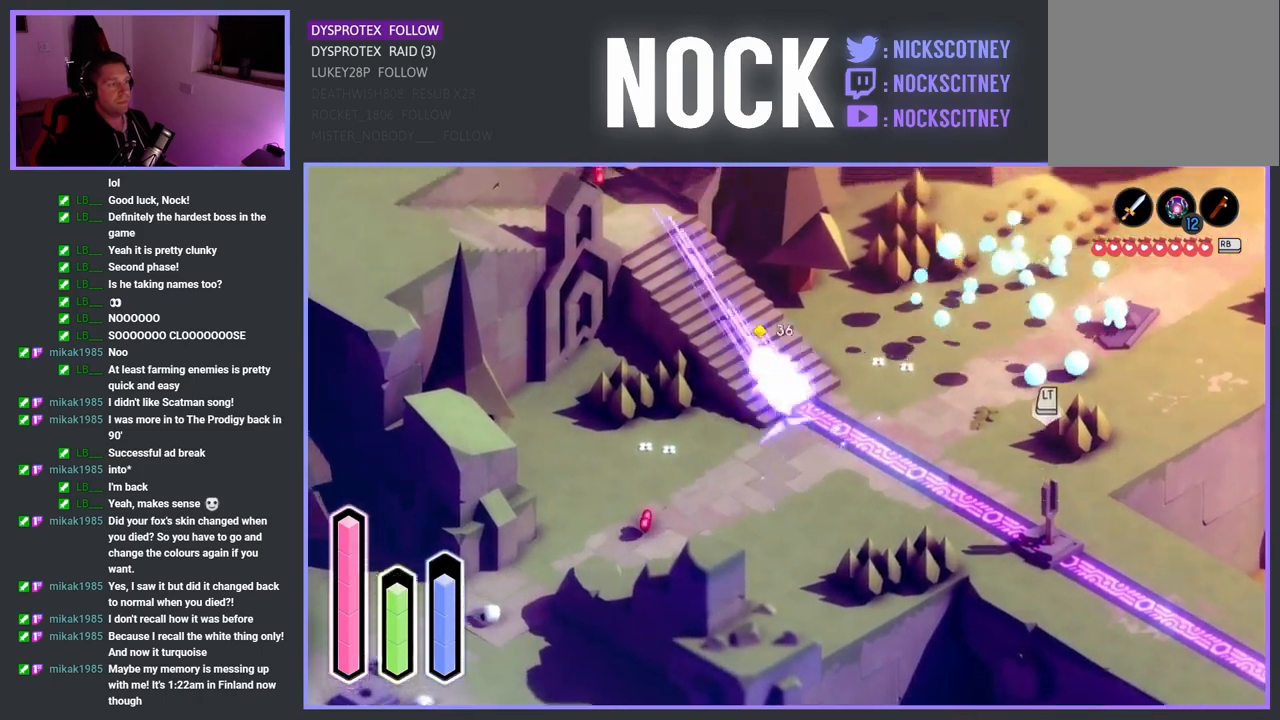
{"buttons": [], "left_stick": "up-left", "right_stick": "center", "events": [[100, "CROSS", "up"]]}
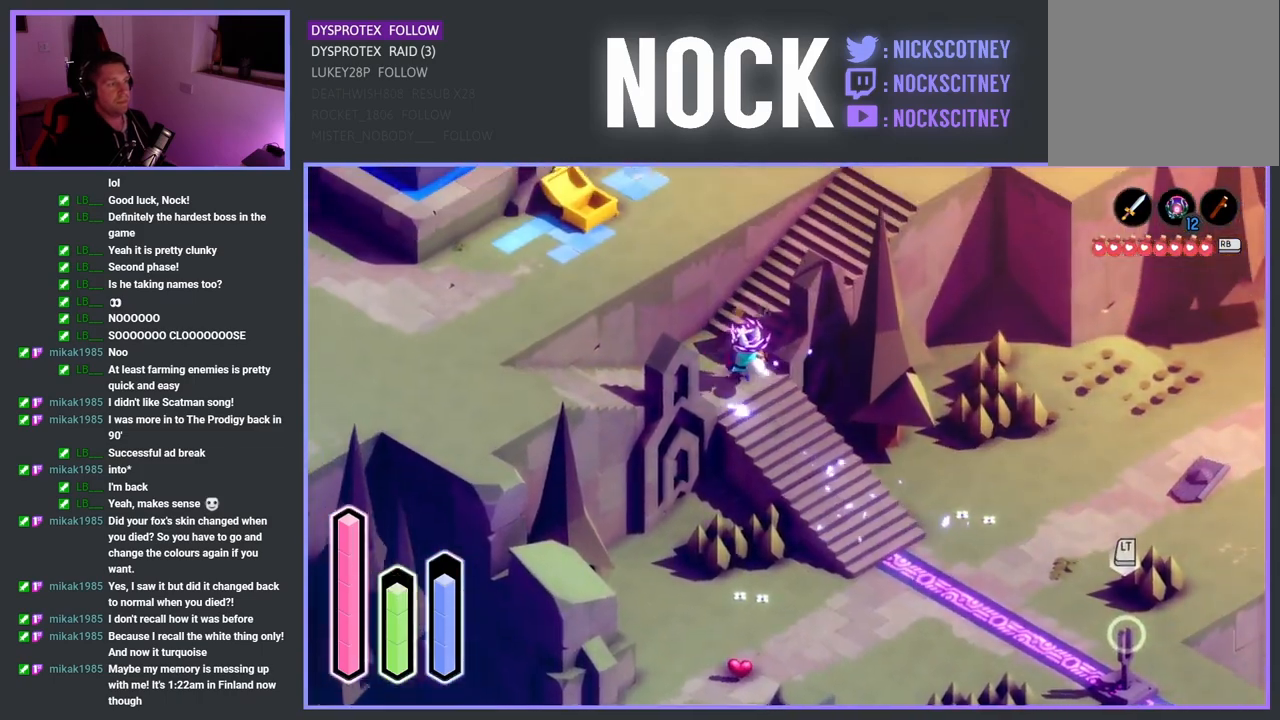
{"buttons": ["CROSS"], "left_stick": "up-right", "right_stick": "center", "events": [[150, "CROSS", "down"], [183, "left_stick", "up-right"], [367, "CROSS", "up"], [467, "CROSS", "down"]]}
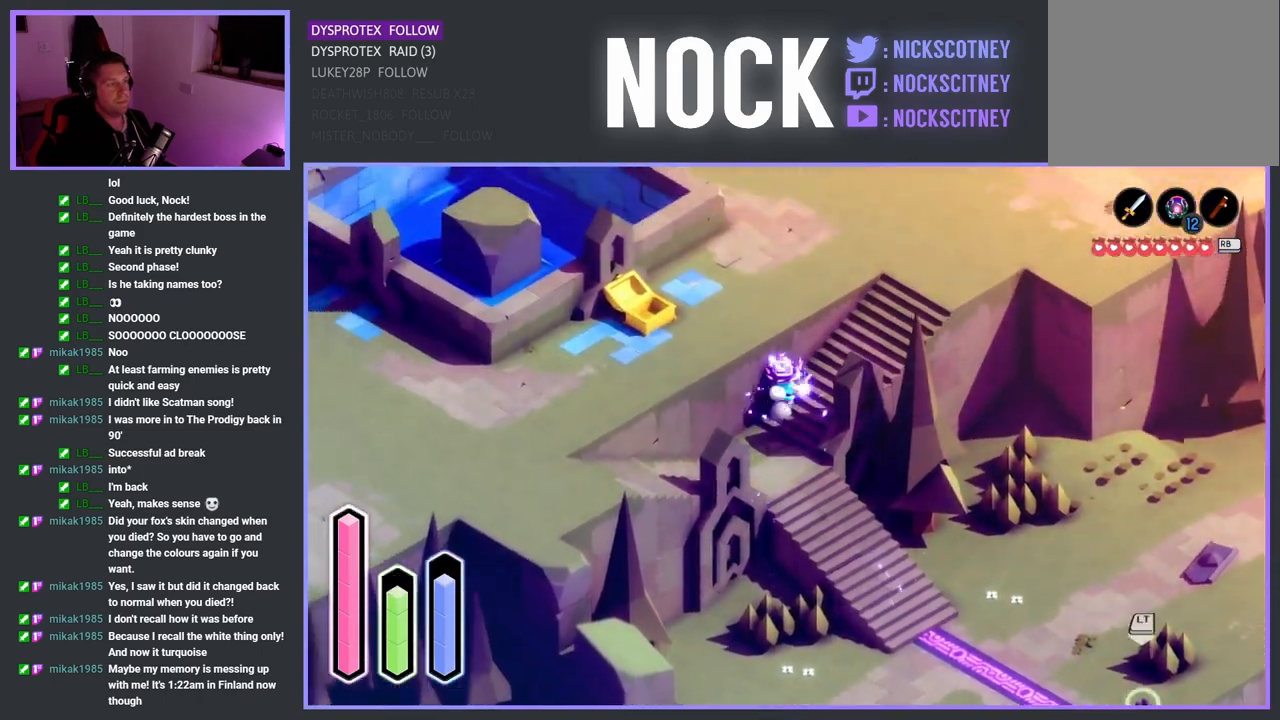
{"buttons": [], "left_stick": "up-right", "right_stick": "center", "events": [[117, "CROSS", "up"], [333, "CROSS", "down"], [500, "CROSS", "up"]]}
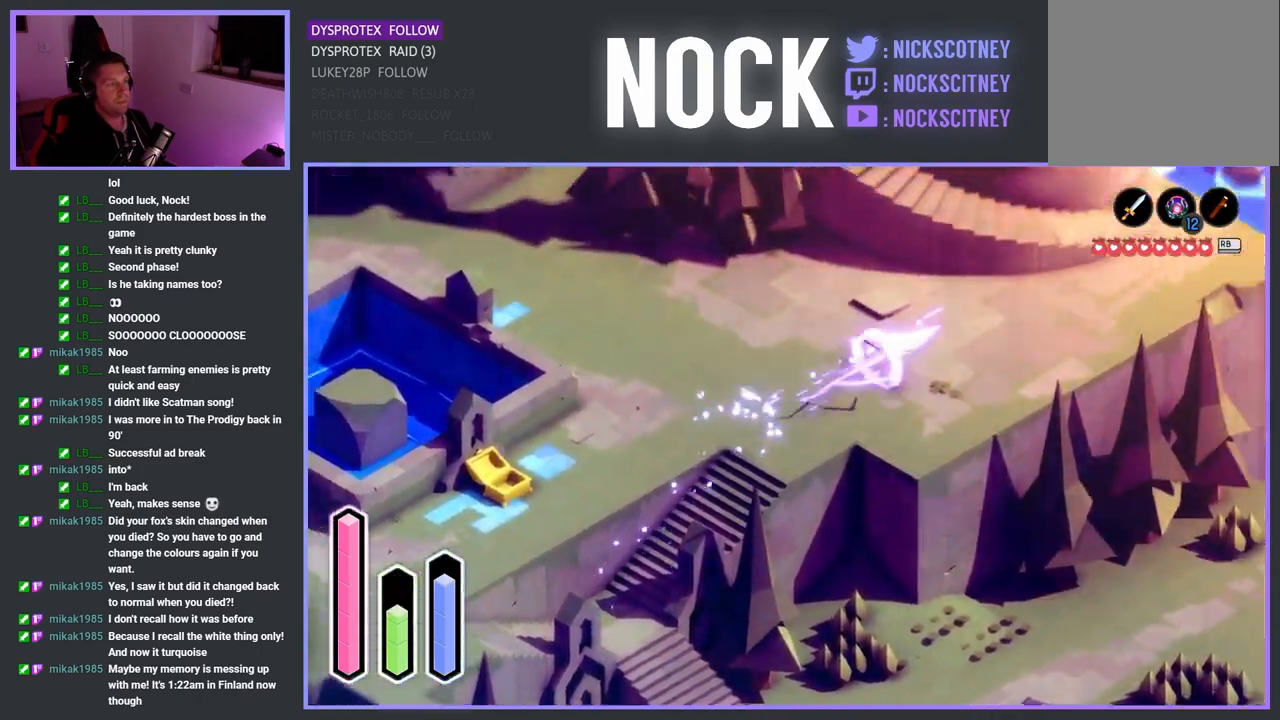
{"buttons": [], "left_stick": "up-right", "right_stick": "center", "events": [[150, "CROSS", "down"], [317, "CROSS", "up"]]}
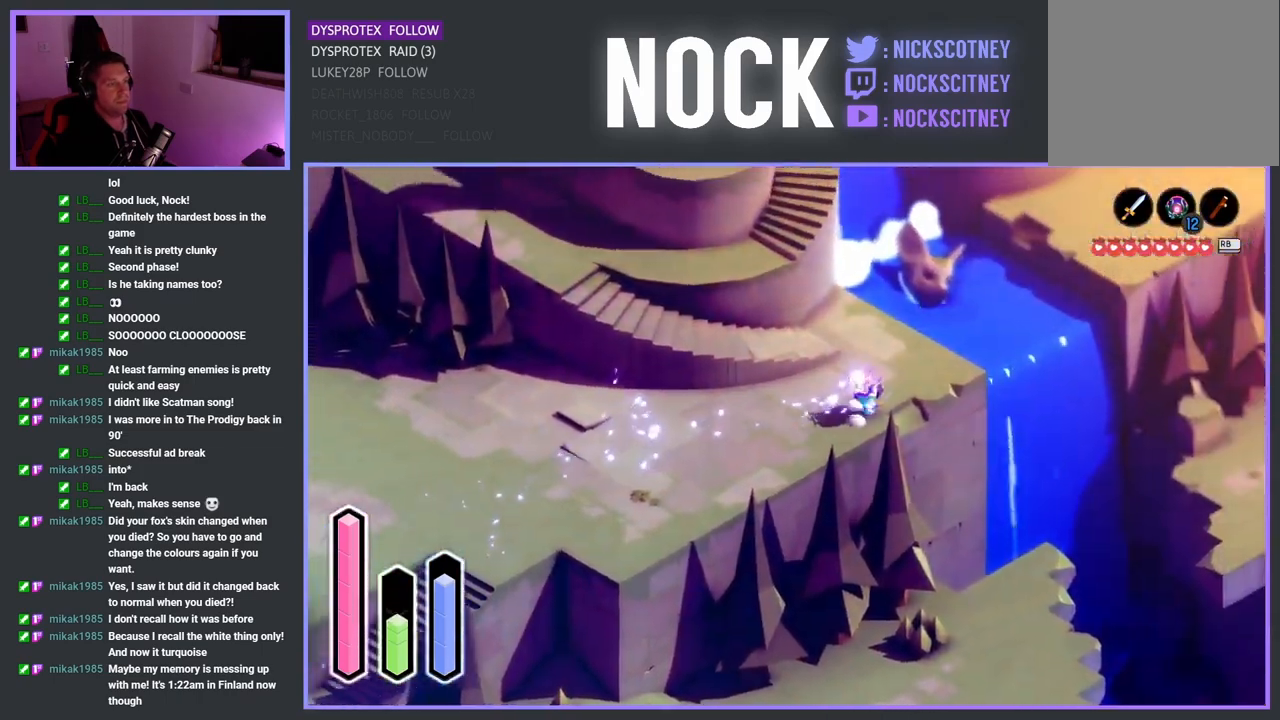
{"buttons": [], "left_stick": "up-right", "right_stick": "center", "events": []}
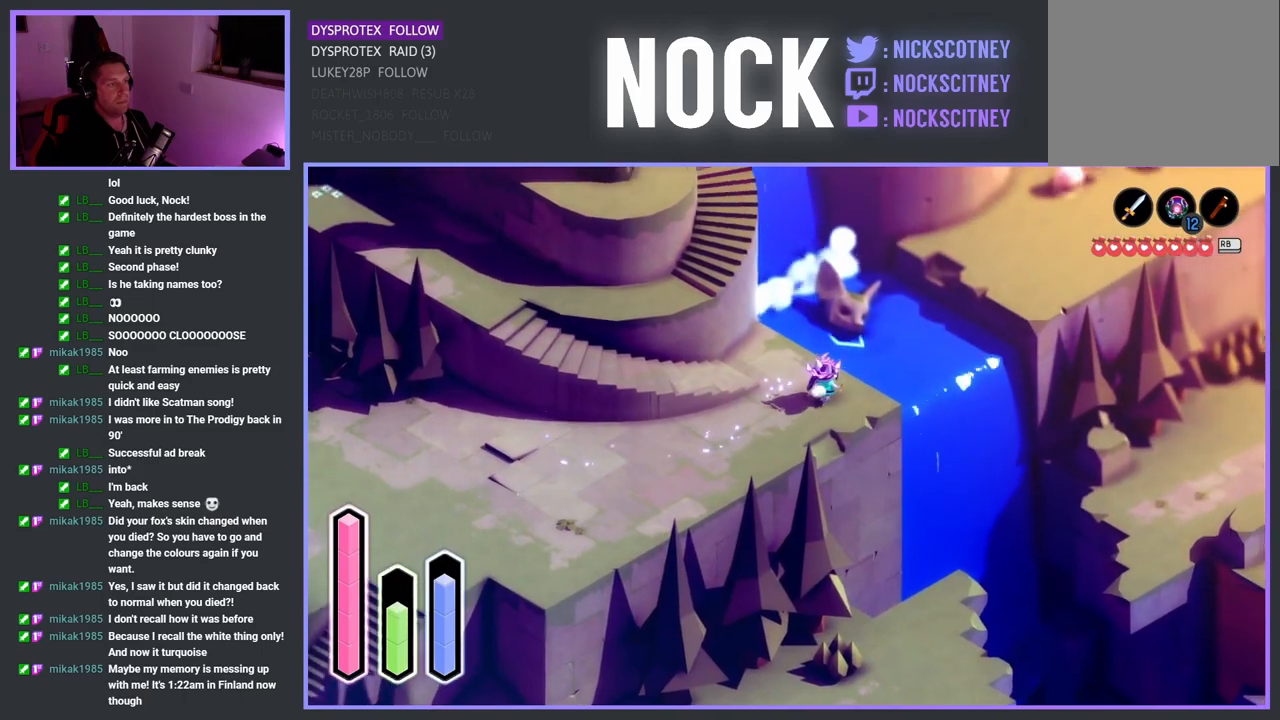
{"buttons": [], "left_stick": "up-right", "right_stick": "center", "events": [[133, "CROSS", "down"], [317, "CROSS", "up"]]}
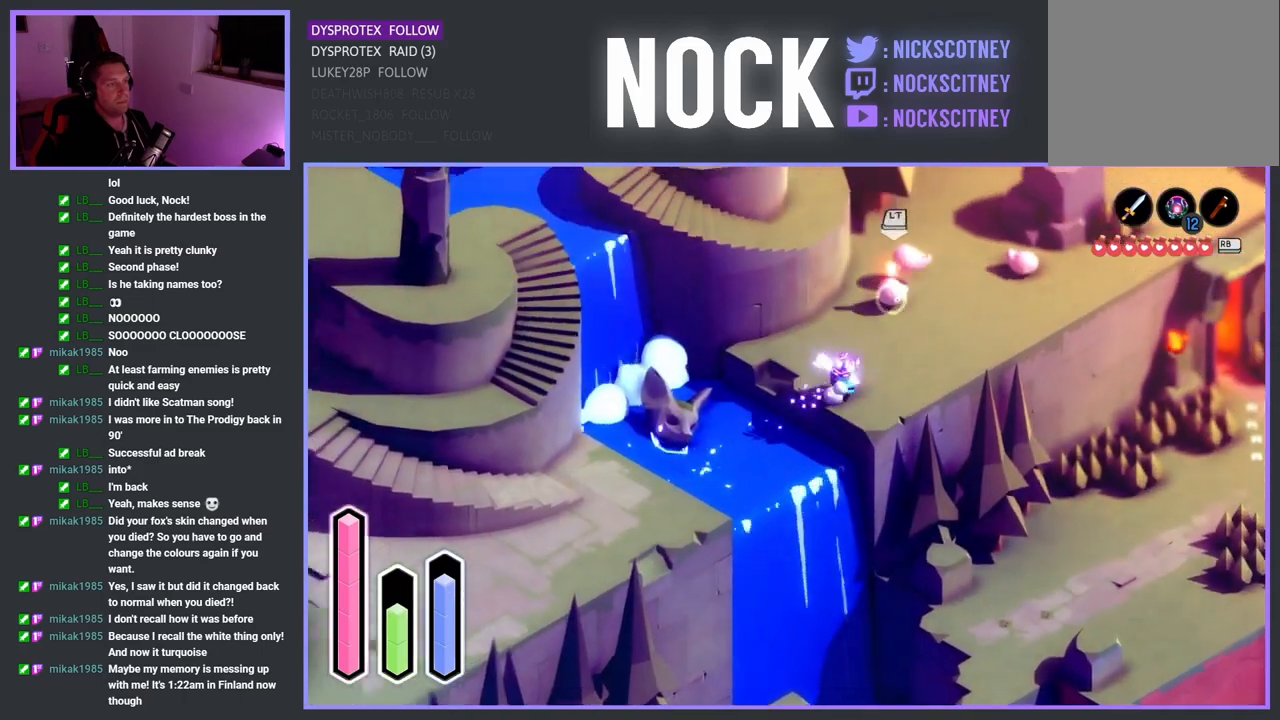
{"buttons": [], "left_stick": "up-right", "right_stick": "center", "events": [[283, "SQUARE", "down"], [467, "SQUARE", "up"]]}
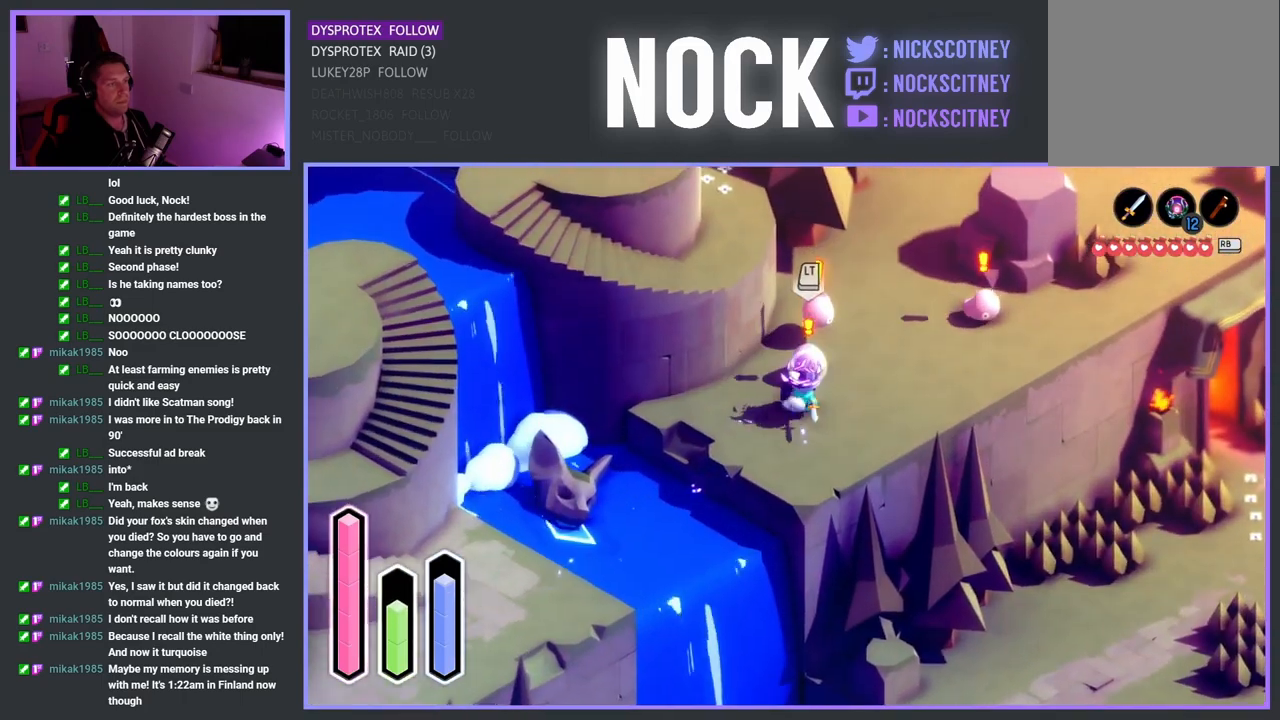
{"buttons": ["SQUARE"], "left_stick": "up-right", "right_stick": "center", "events": [[33, "SQUARE", "down"], [217, "SQUARE", "up"], [300, "SQUARE", "down"], [433, "SQUARE", "up"], [500, "SQUARE", "down"]]}
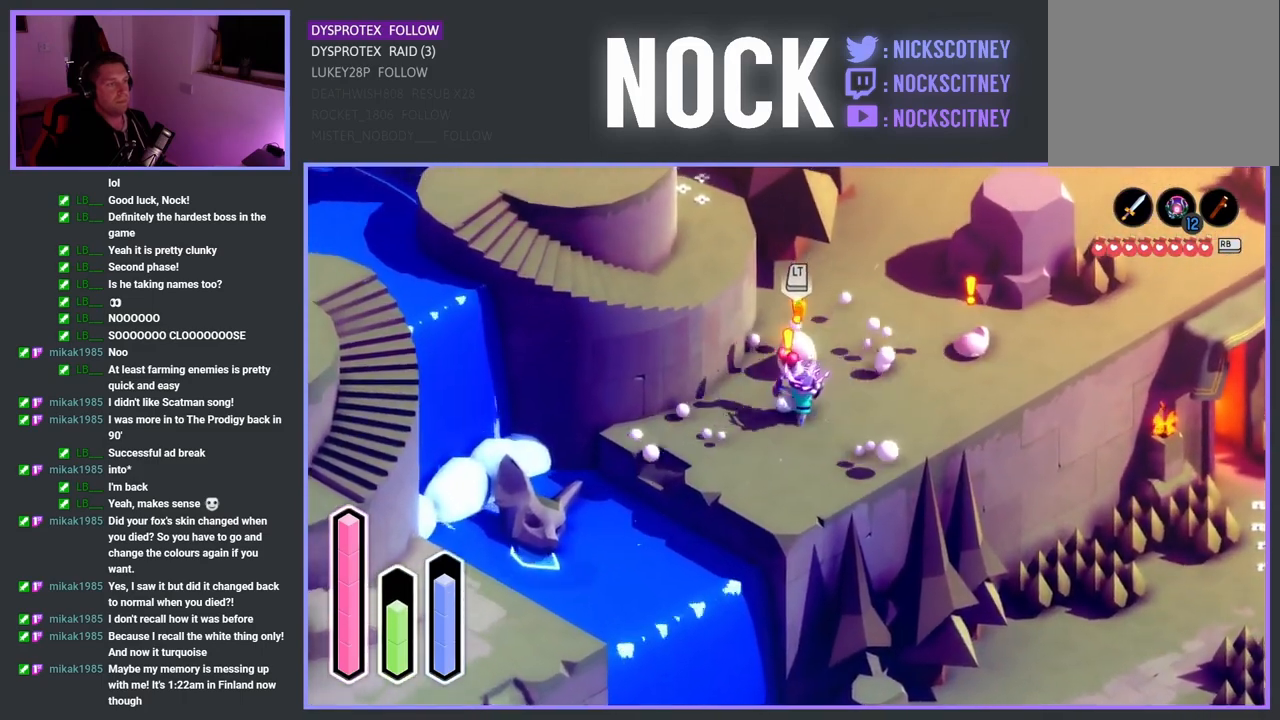
{"buttons": ["SQUARE"], "left_stick": "up-right", "right_stick": "center", "events": [[150, "SQUARE", "up"], [233, "SQUARE", "down"], [367, "SQUARE", "up"], [433, "SQUARE", "down"]]}
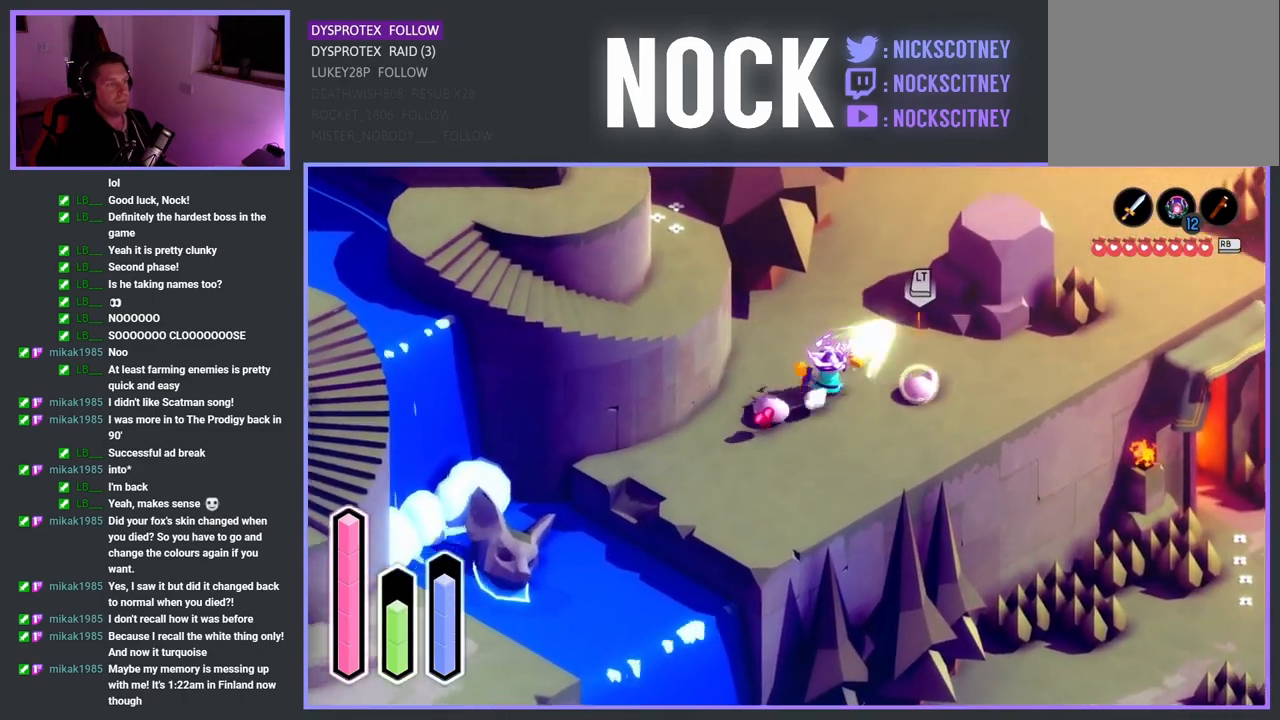
{"buttons": [], "left_stick": "down", "right_stick": "center", "events": [[83, "SQUARE", "up"], [150, "SQUARE", "down"], [267, "left_stick", "down-right"], [283, "SQUARE", "up"], [317, "left_stick", "down"], [350, "SQUARE", "down"], [483, "SQUARE", "up"]]}
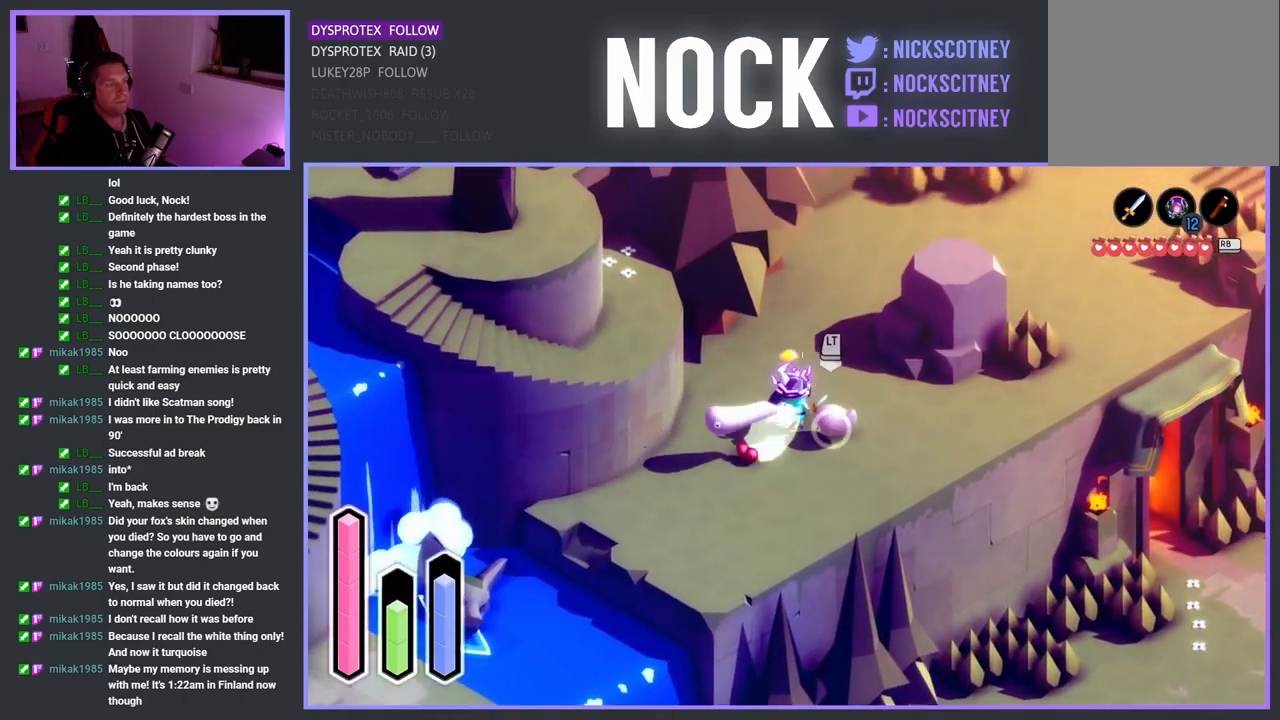
{"buttons": ["SQUARE"], "left_stick": "down-left", "right_stick": "center", "events": [[50, "SQUARE", "down"], [100, "left_stick", "down-left"], [183, "SQUARE", "up"], [250, "SQUARE", "down"], [417, "SQUARE", "up"], [450, "SQUARE", "down"]]}